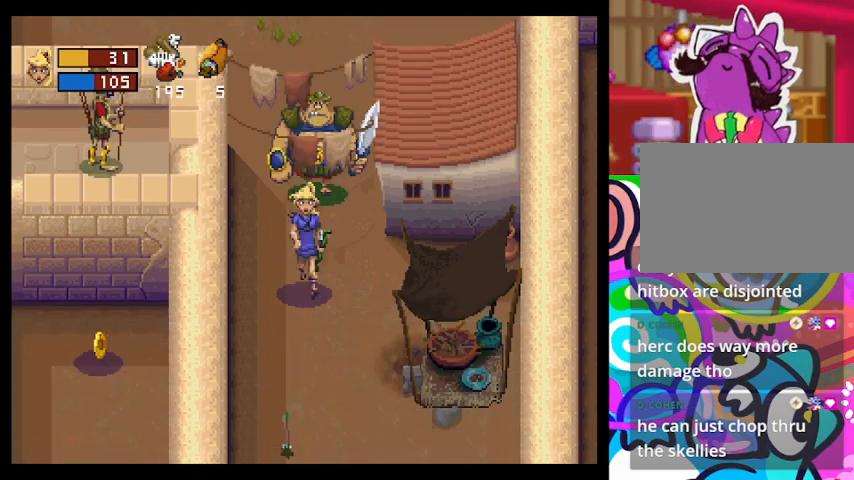
Gameplay with a controller (PlayStation layout); each line is a JSON object with the inputs held at the frame after it. "events" lists button and stick changes between this image and that frame as [ms after this image, input, new state], when the widget could be followed in between. Not read: right_stick.
{"buttons": [], "left_stick": "down", "events": [[133, "left_stick", "up"], [167, "L1", "down"], [333, "L1", "up"], [333, "left_stick", "down"]]}
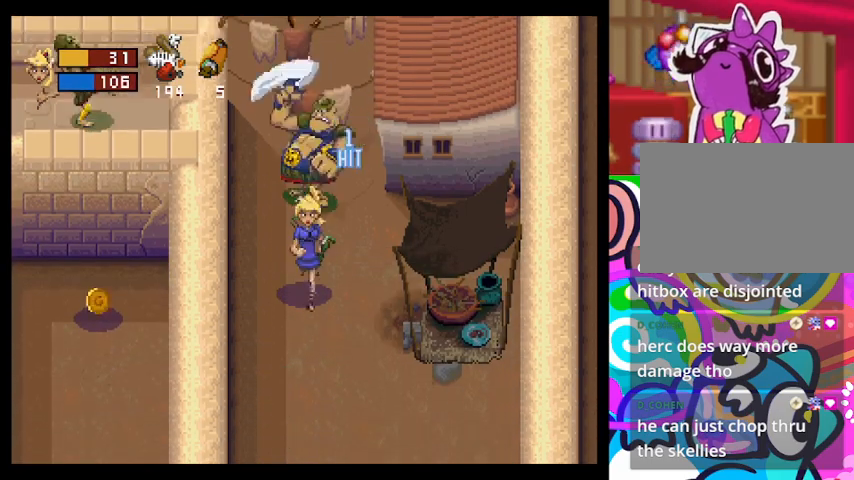
{"buttons": [], "left_stick": "up", "events": [[433, "left_stick", "up"]]}
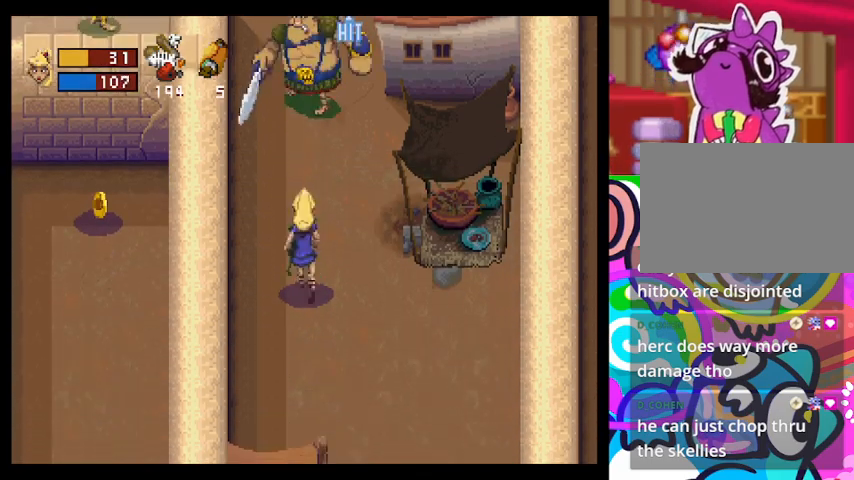
{"buttons": ["L1"], "left_stick": "center", "events": [[67, "L1", "down"], [167, "left_stick", "center"], [200, "L1", "up"], [300, "CROSS", "down"], [300, "L1", "down"], [367, "CROSS", "up"], [400, "L1", "up"], [500, "L1", "down"]]}
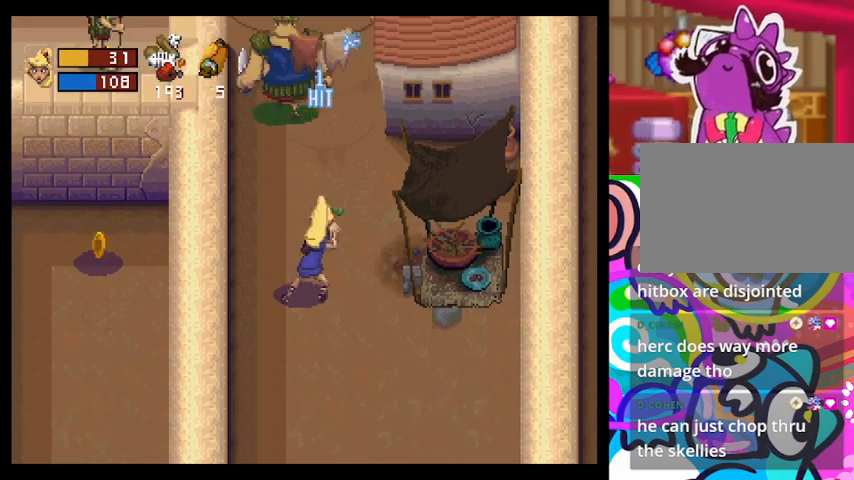
{"buttons": [], "left_stick": "center", "events": [[67, "L1", "up"], [133, "L1", "down"], [267, "L1", "up"], [333, "L1", "down"], [433, "L1", "up"]]}
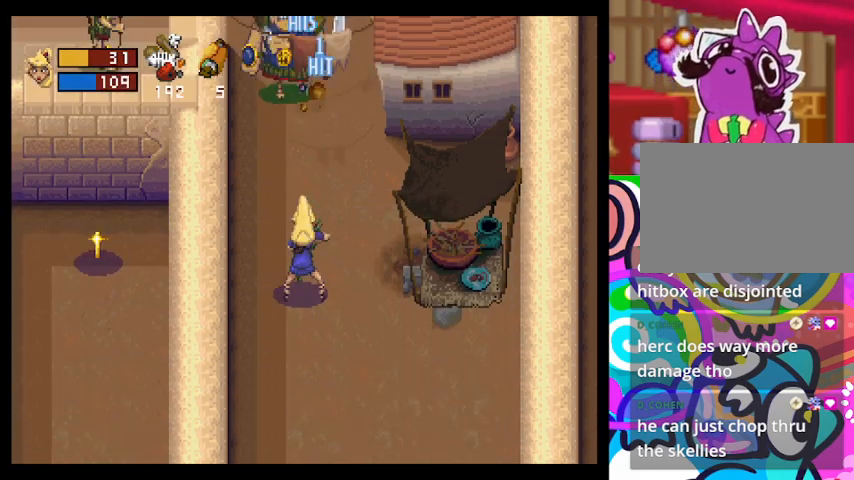
{"buttons": [], "left_stick": "center", "events": [[33, "L1", "down"], [133, "L1", "up"], [200, "L1", "down"], [333, "L1", "up"], [400, "L1", "down"], [500, "L1", "up"]]}
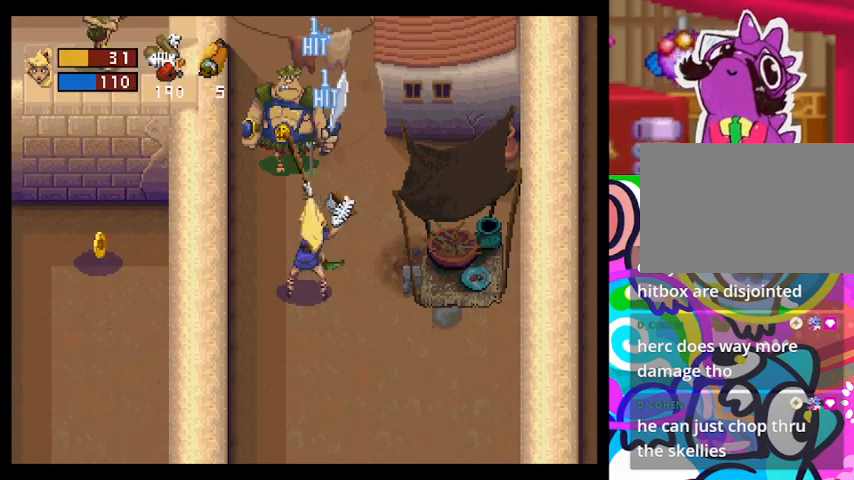
{"buttons": [], "left_stick": "down", "events": [[100, "L1", "down"], [233, "L1", "up"], [333, "left_stick", "down"]]}
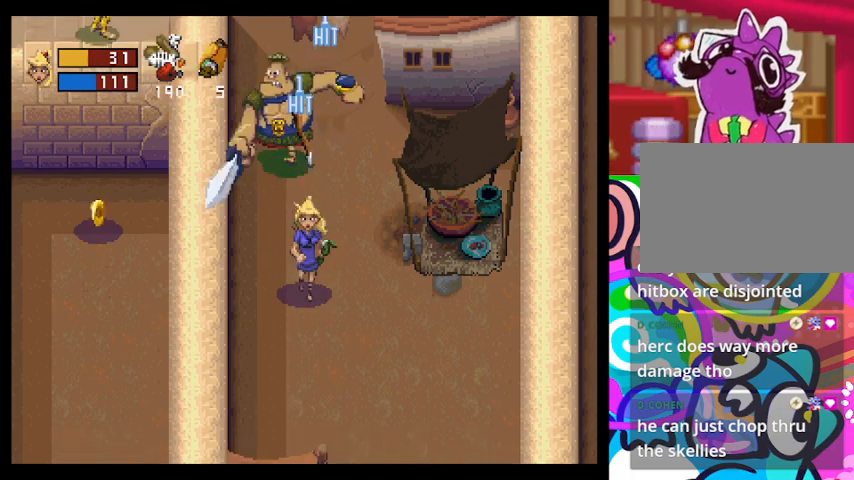
{"buttons": [], "left_stick": "up", "events": [[367, "left_stick", "center"], [433, "left_stick", "up"]]}
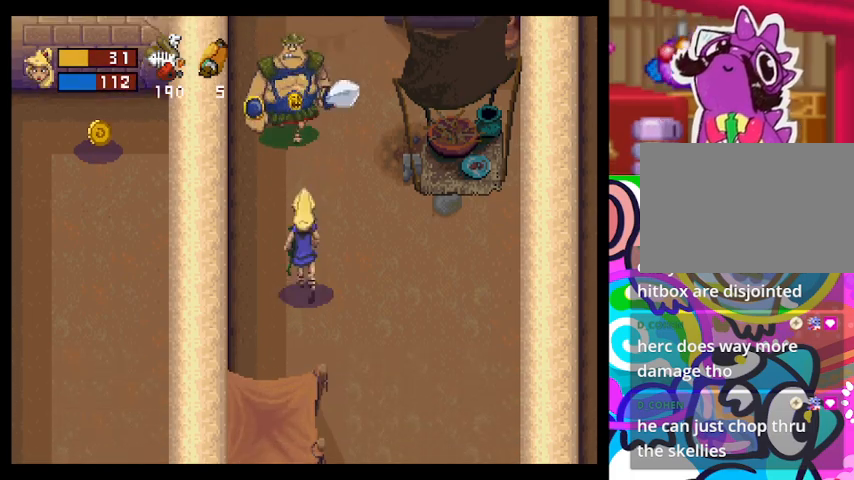
{"buttons": ["L1", "R2"], "left_stick": "center", "events": [[33, "L1", "down"], [100, "left_stick", "center"], [133, "L1", "up"], [233, "L1", "down"], [333, "L1", "up"], [400, "L1", "down"], [500, "R2", "down"]]}
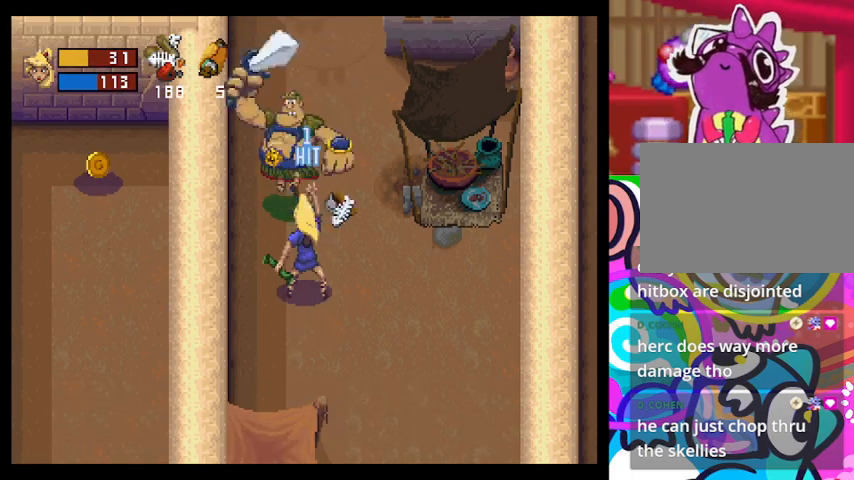
{"buttons": [], "left_stick": "down", "events": [[33, "L1", "up"], [67, "left_stick", "down"], [133, "R2", "up"]]}
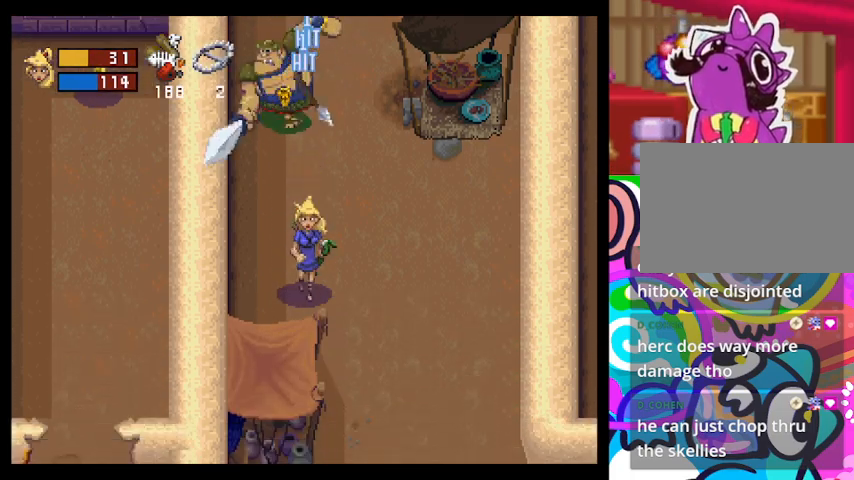
{"buttons": [], "left_stick": "center", "events": [[167, "left_stick", "center"], [233, "left_stick", "up"], [333, "L1", "down"], [433, "L1", "up"], [467, "left_stick", "center"]]}
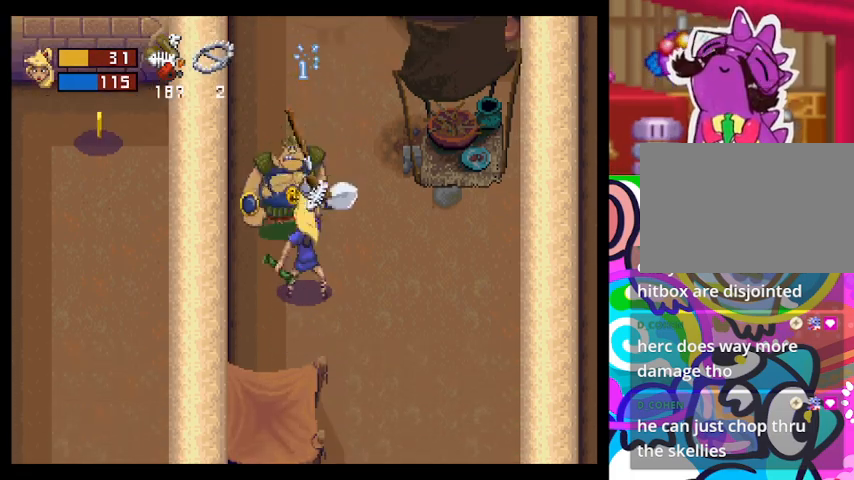
{"buttons": [], "left_stick": "down-right", "events": [[33, "L1", "down"], [167, "L1", "up"], [233, "L1", "down"], [367, "L1", "up"], [367, "left_stick", "down-right"]]}
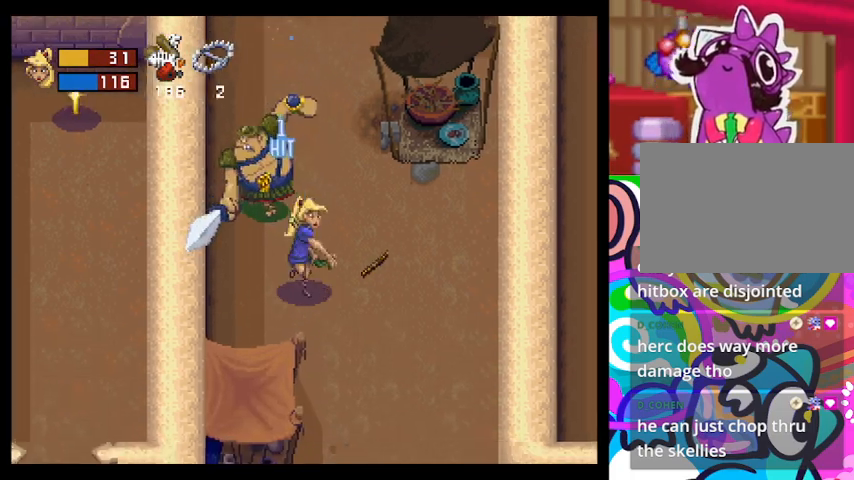
{"buttons": [], "left_stick": "down", "events": [[400, "left_stick", "down"]]}
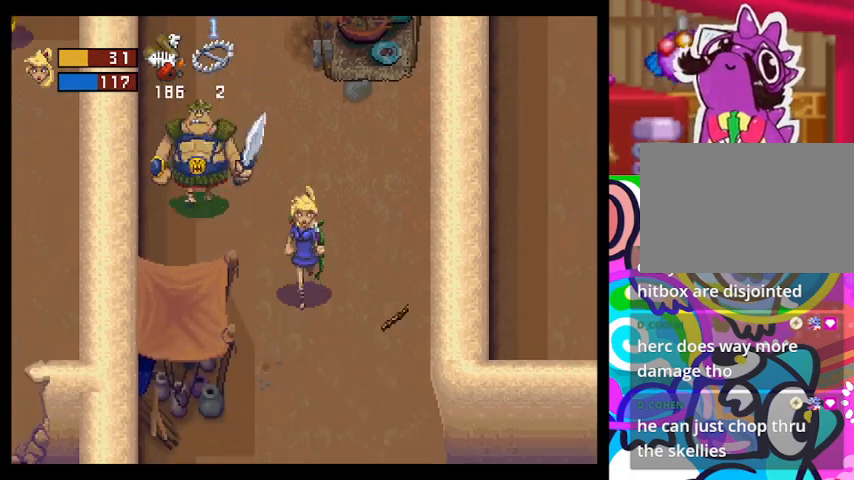
{"buttons": [], "left_stick": "down"}
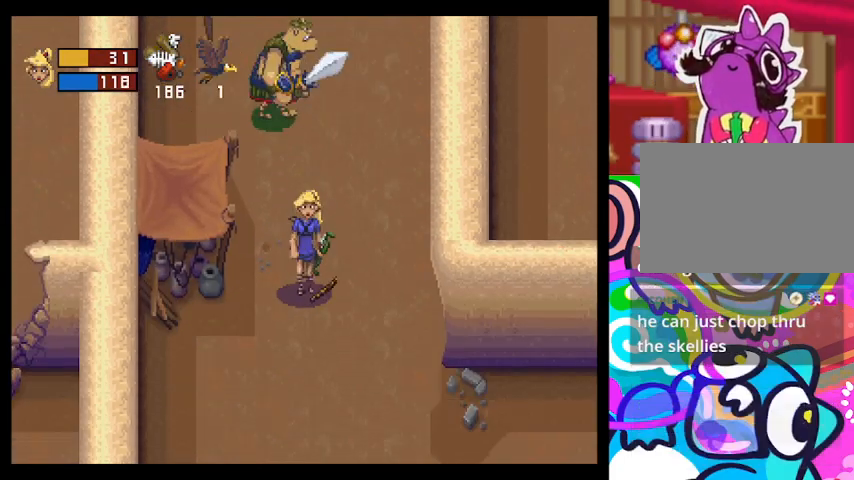
{"buttons": [], "left_stick": "down", "events": []}
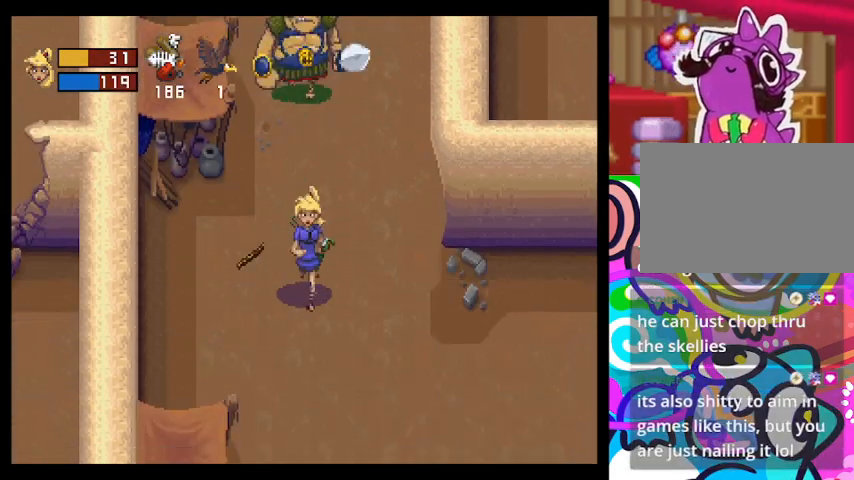
{"buttons": ["R1"], "left_stick": "center", "events": [[233, "left_stick", "up-left"], [333, "left_stick", "center"], [400, "R1", "down"]]}
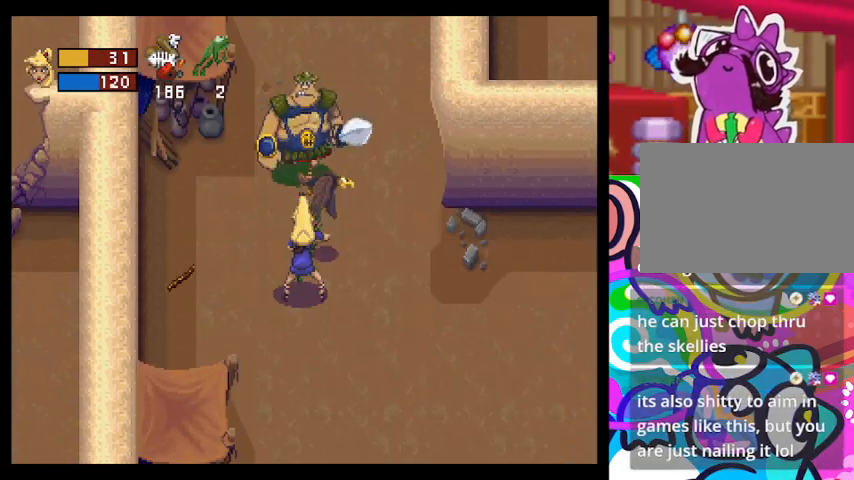
{"buttons": [], "left_stick": "down", "events": [[100, "R1", "up"], [200, "left_stick", "down"]]}
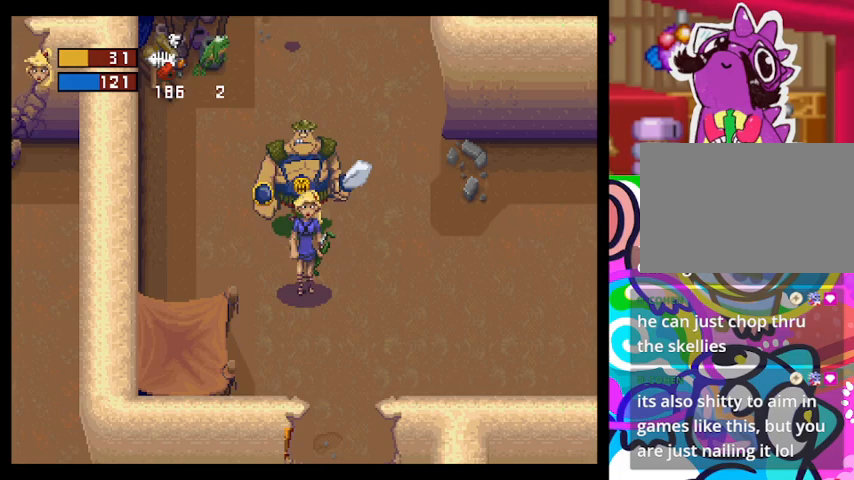
{"buttons": [], "left_stick": "down-right", "events": [[200, "left_stick", "up"], [233, "L1", "down"], [333, "left_stick", "center"], [400, "L1", "up"], [400, "left_stick", "down-right"]]}
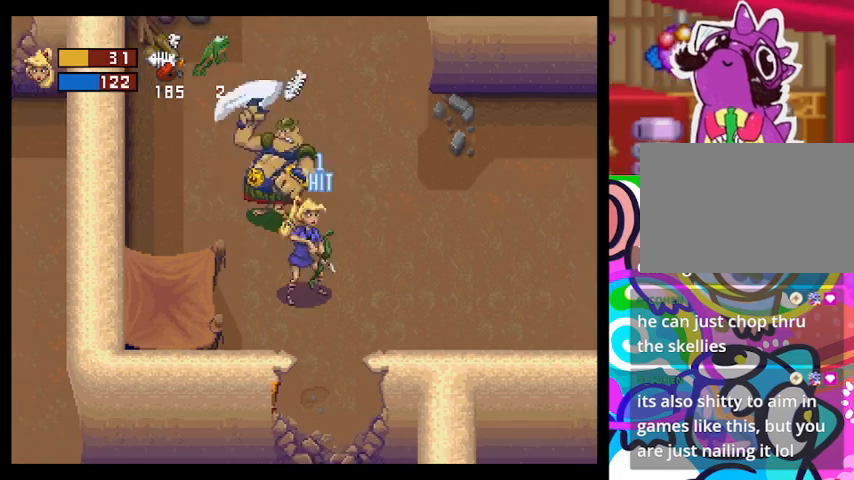
{"buttons": [], "left_stick": "up-left", "events": [[400, "left_stick", "up-right"], [500, "left_stick", "up-left"]]}
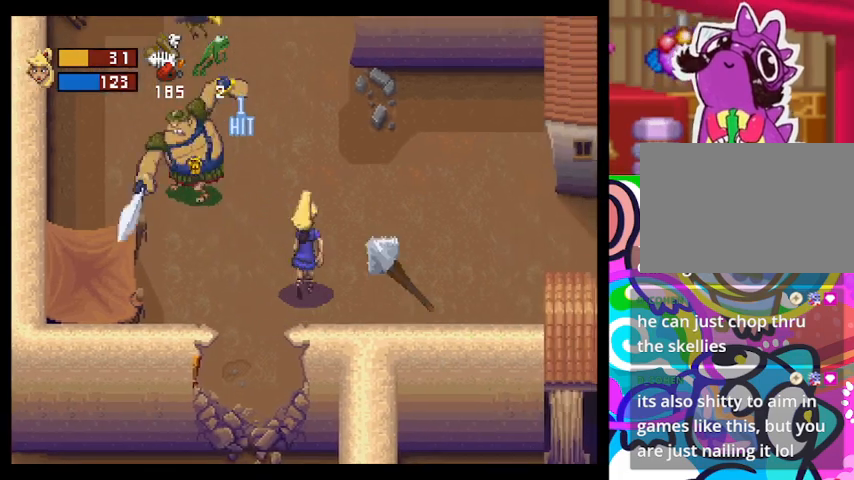
{"buttons": [], "left_stick": "up-left", "events": [[33, "CROSS", "down"], [100, "CROSS", "up"], [200, "CROSS", "down"], [267, "CROSS", "up"], [367, "CROSS", "down"], [433, "CROSS", "up"]]}
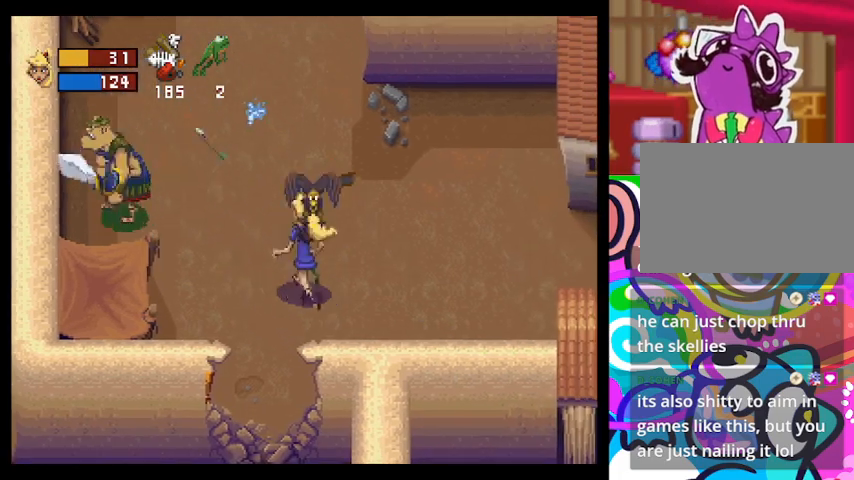
{"buttons": [], "left_stick": "up-right", "events": [[33, "CROSS", "down"], [100, "CROSS", "up"], [267, "left_stick", "up"], [467, "left_stick", "up-right"]]}
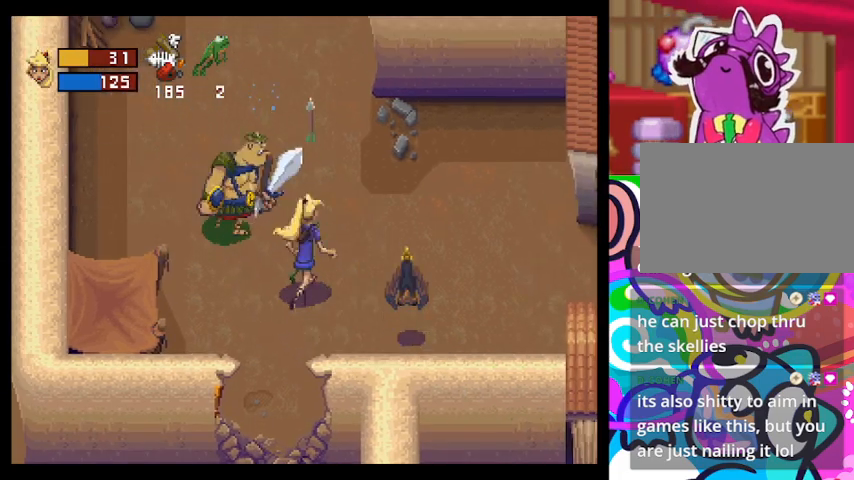
{"buttons": [], "left_stick": "up-right", "events": []}
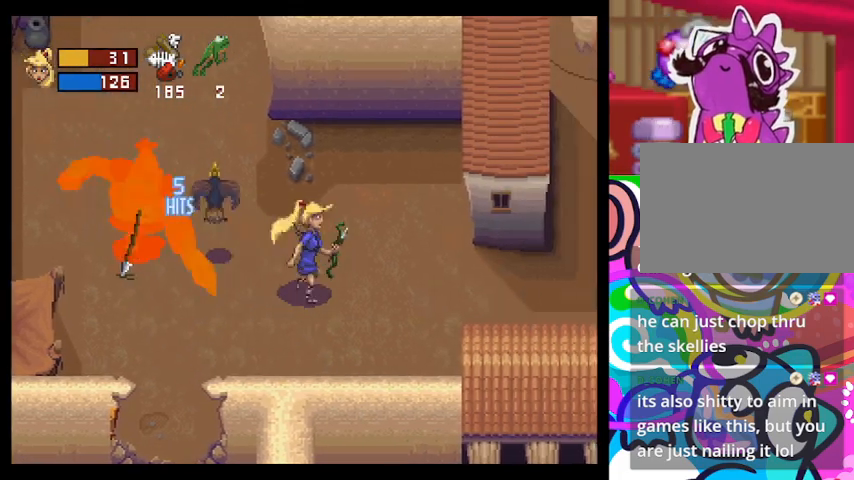
{"buttons": [], "left_stick": "left", "events": [[33, "left_stick", "right"], [167, "R2", "down"], [300, "R2", "up"], [367, "left_stick", "left"]]}
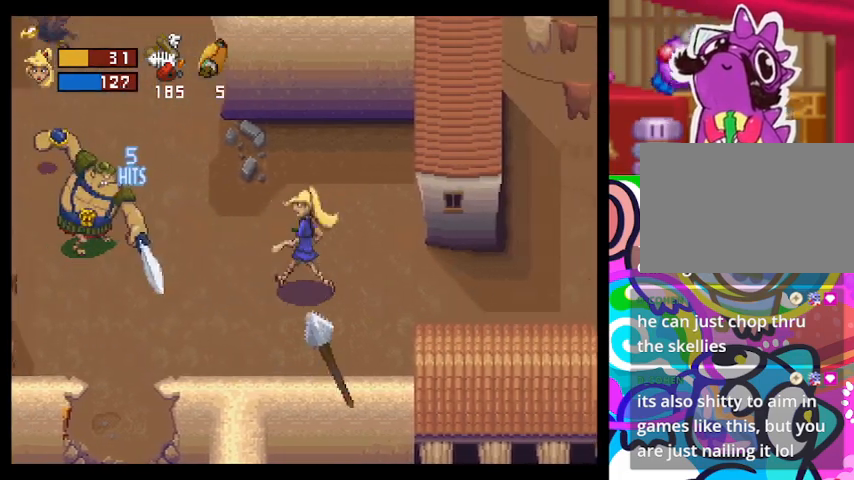
{"buttons": [], "left_stick": "up-right", "events": [[233, "R2", "down"], [367, "R2", "up"], [400, "left_stick", "up"], [467, "left_stick", "up-right"]]}
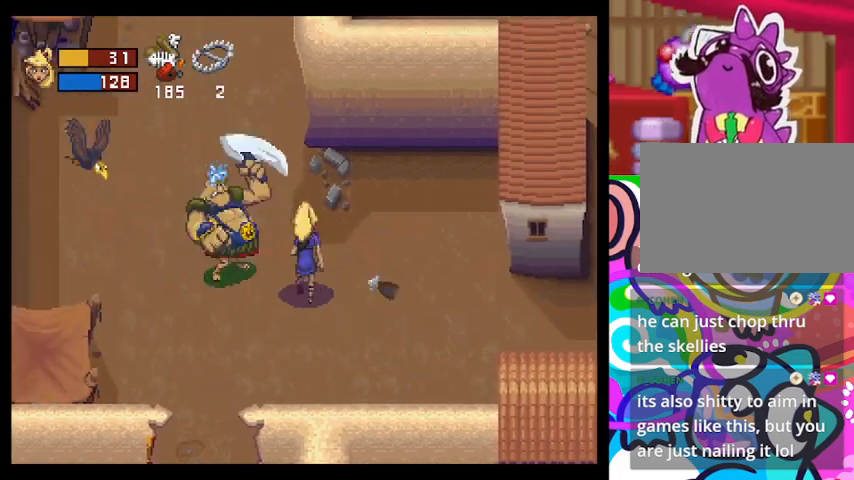
{"buttons": [], "left_stick": "up-right", "events": []}
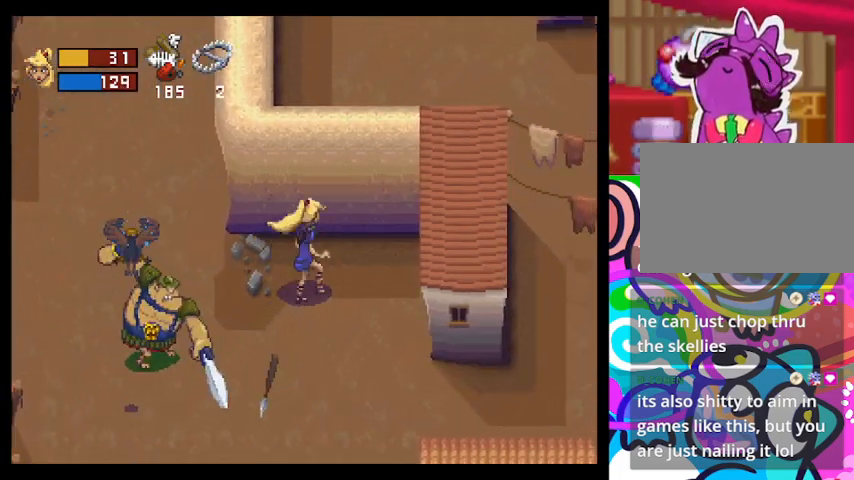
{"buttons": [], "left_stick": "down-right", "events": [[67, "left_stick", "down-right"], [133, "R1", "down"], [300, "R1", "up"]]}
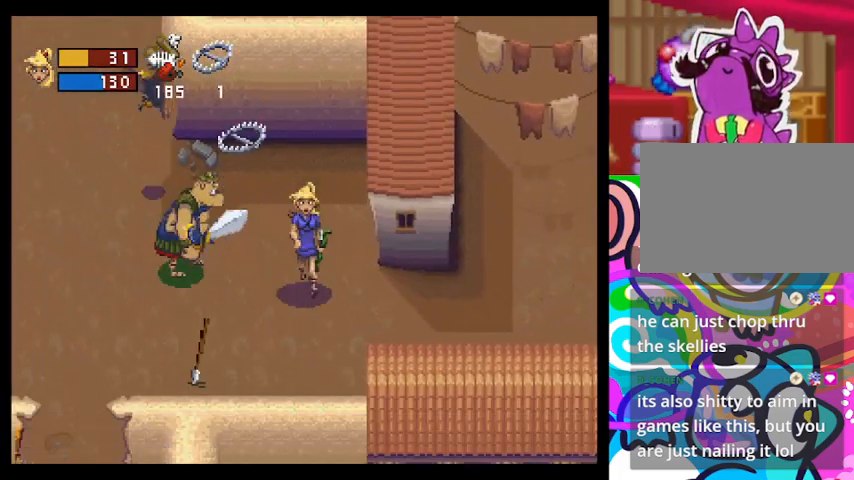
{"buttons": [], "left_stick": "left", "events": [[67, "left_stick", "down"], [400, "left_stick", "left"]]}
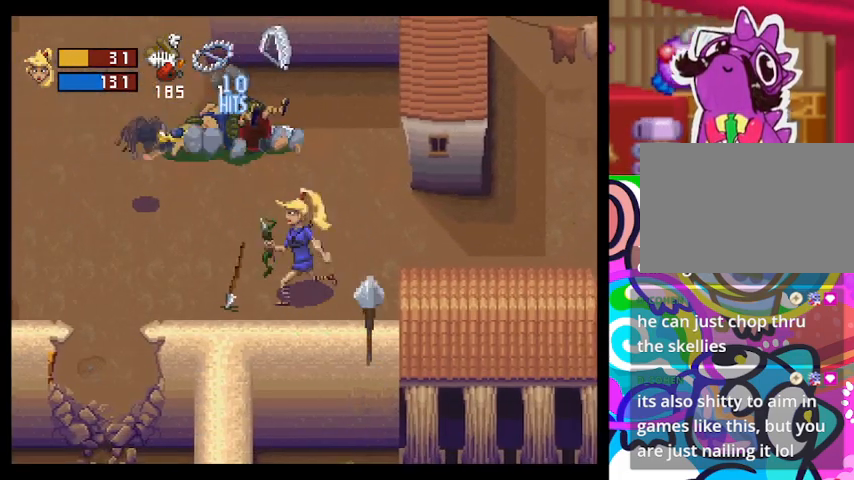
{"buttons": [], "left_stick": "up-left", "events": [[33, "R1", "down"], [200, "R1", "up"], [467, "left_stick", "up-left"]]}
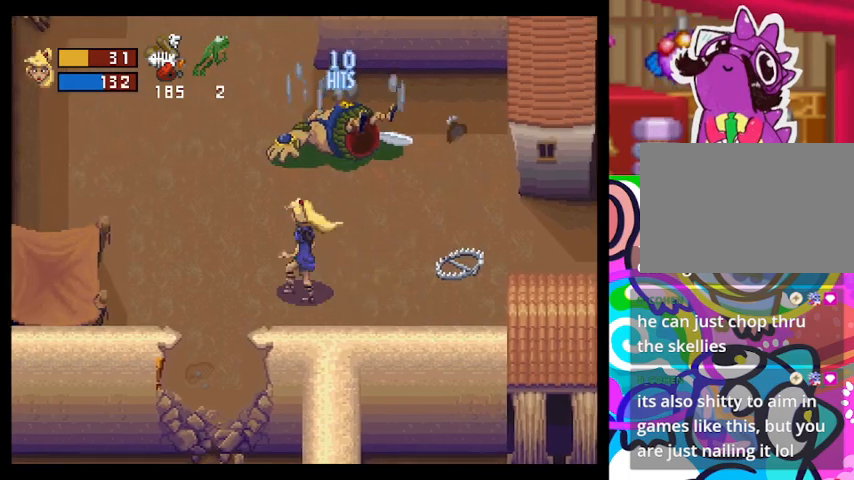
{"buttons": [], "left_stick": "center", "events": [[200, "CROSS", "down"], [200, "left_stick", "up-right"], [300, "CROSS", "up"], [500, "left_stick", "center"]]}
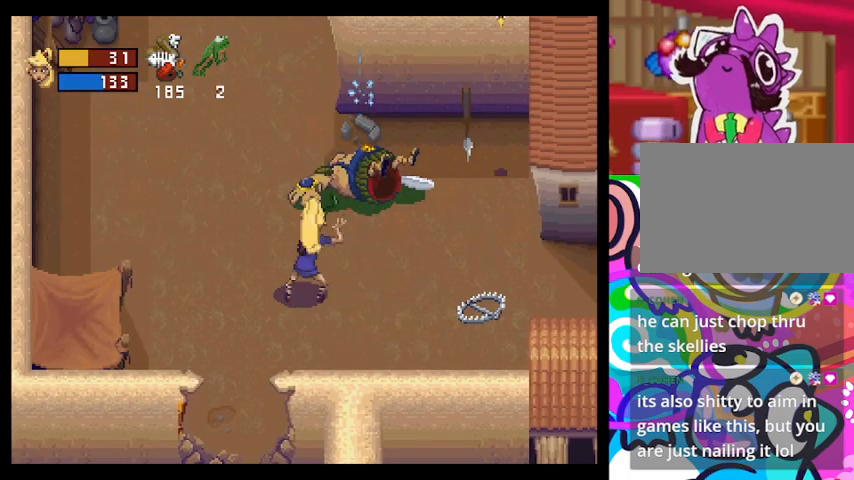
{"buttons": [], "left_stick": "down-left", "events": [[233, "left_stick", "left"], [367, "left_stick", "down-left"]]}
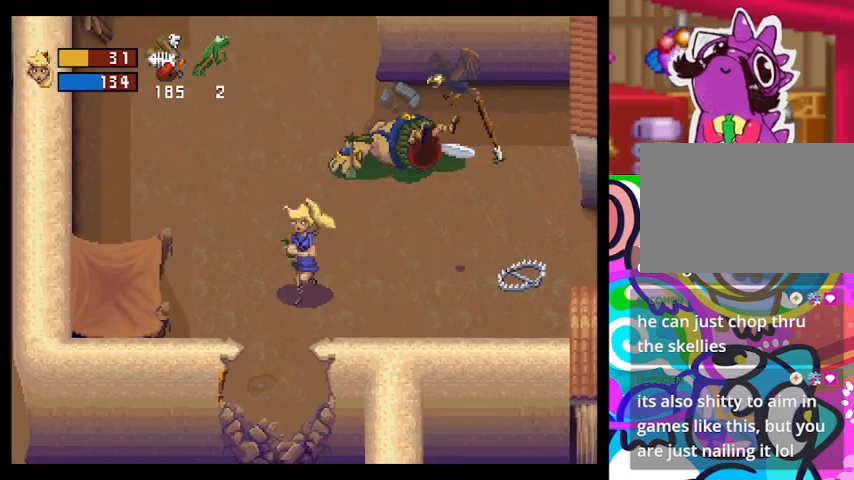
{"buttons": [], "left_stick": "up-right", "events": [[333, "left_stick", "up-right"], [367, "CROSS", "down"], [467, "CROSS", "up"]]}